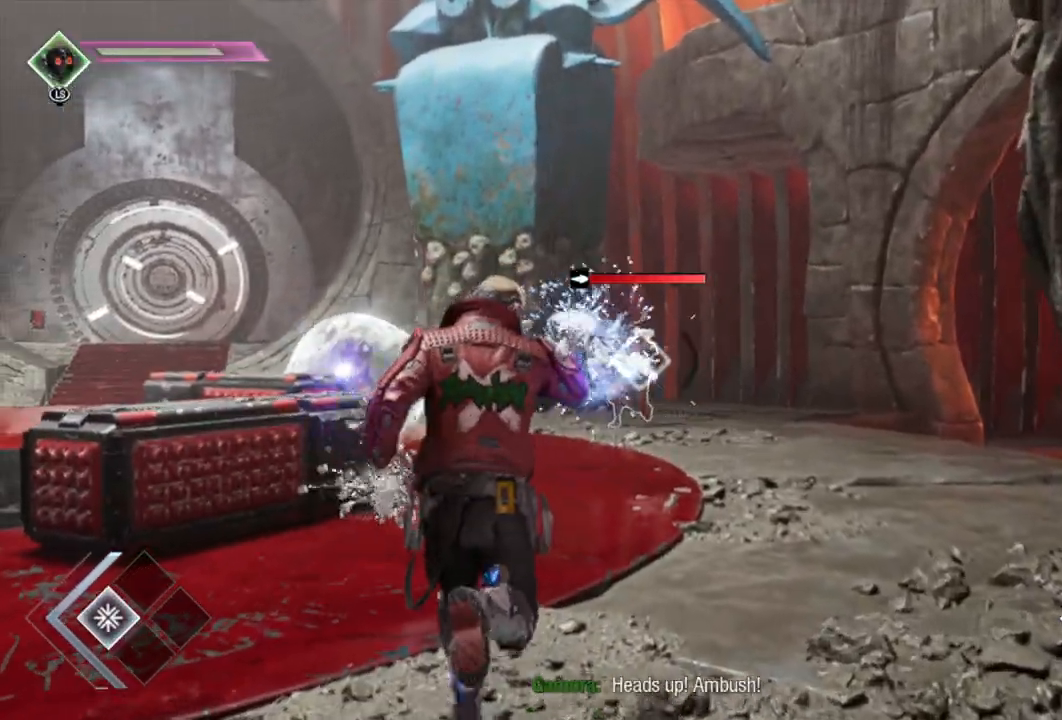
Gameplay with a controller (Xbox layout); each line is a JSON object with the inputs held at the frame after it (dt_ms = milliseconds from this image to that frame). "events" lists button and stick changes between this image and that frame as [ms after this image, input, new state], when the widget could be followed in between.
{"dt_ms": 1000, "buttons": ["L2"], "left_stick": "up", "right_stick": "center"}
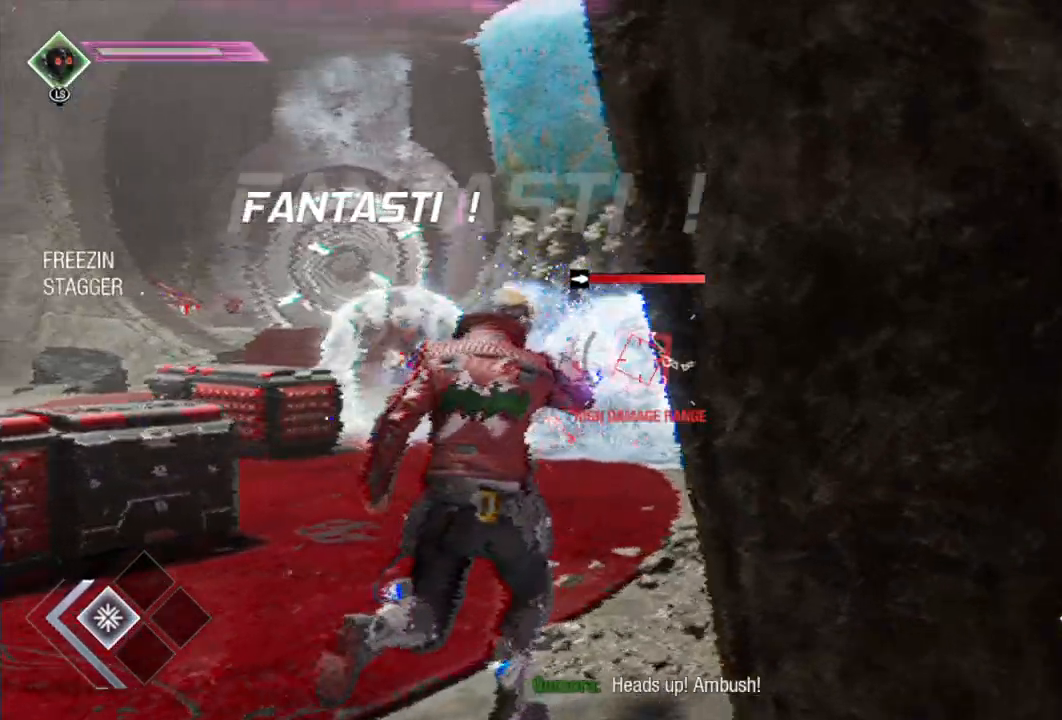
{"dt_ms": 500, "buttons": ["B"], "left_stick": "up", "right_stick": "center", "events": [[17, "L2", "up"], [50, "B", "down"]]}
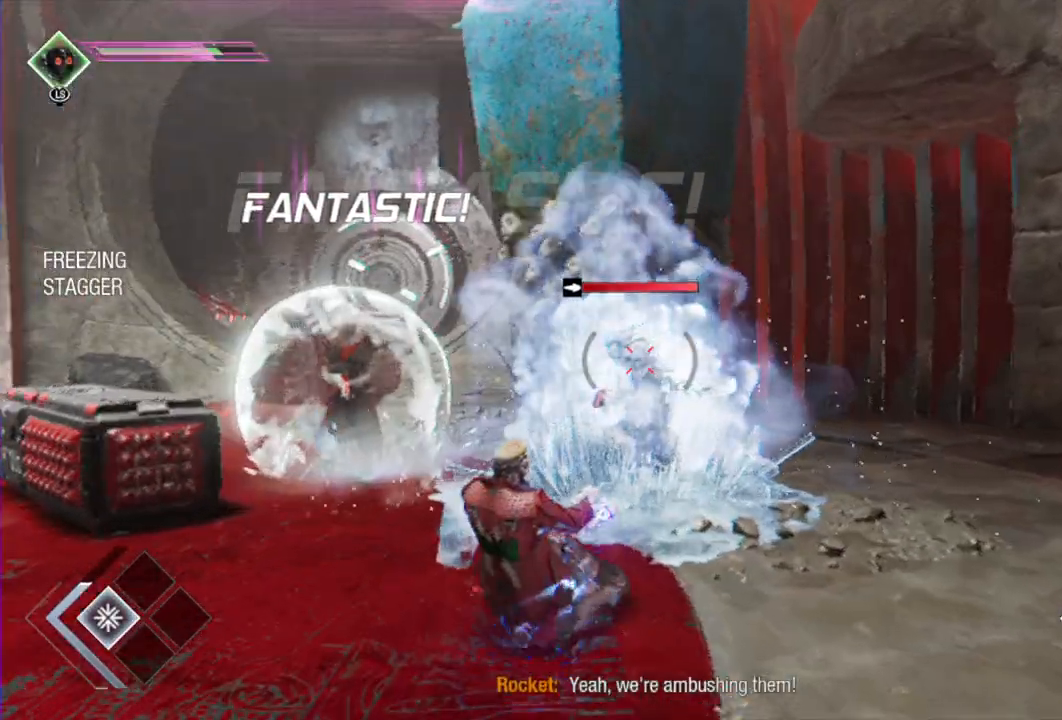
{"dt_ms": 500, "buttons": [], "left_stick": "up-right", "right_stick": "center", "events": [[50, "B", "up"], [117, "X", "down"], [217, "X", "up"], [250, "left_stick", "up-right"], [317, "X", "down"], [400, "X", "up"]]}
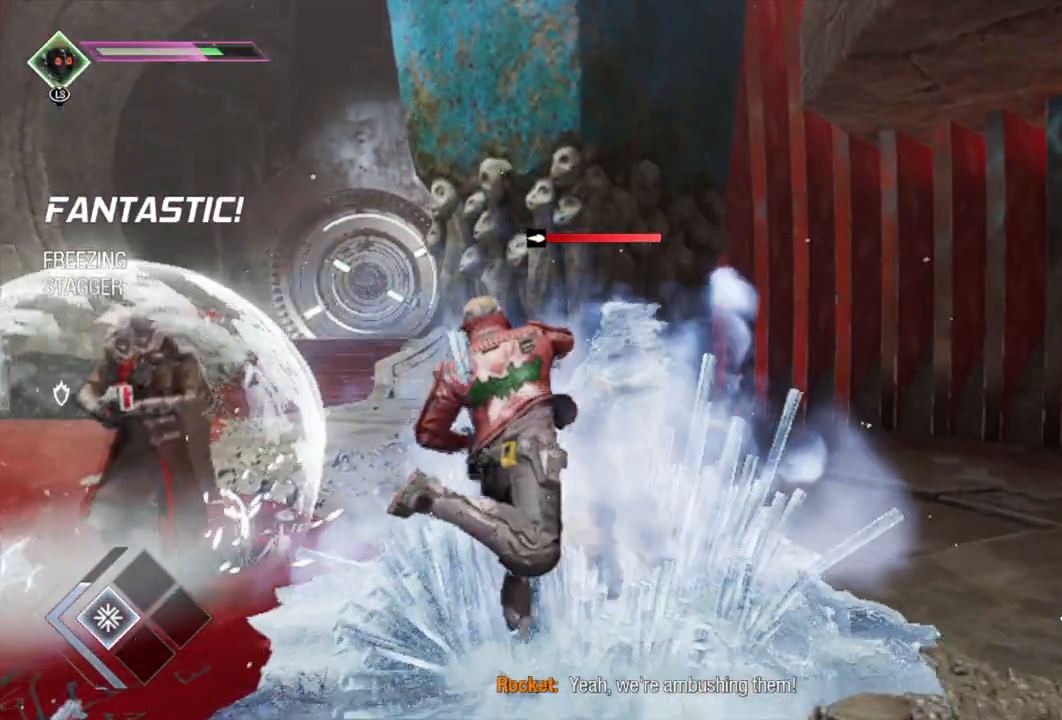
{"dt_ms": 500, "buttons": [], "left_stick": "down-left", "right_stick": "center", "events": [[117, "right_stick", "left"], [133, "left_stick", "right"], [250, "left_stick", "down-right"], [367, "left_stick", "down"], [450, "right_stick", "center"], [483, "left_stick", "down-left"]]}
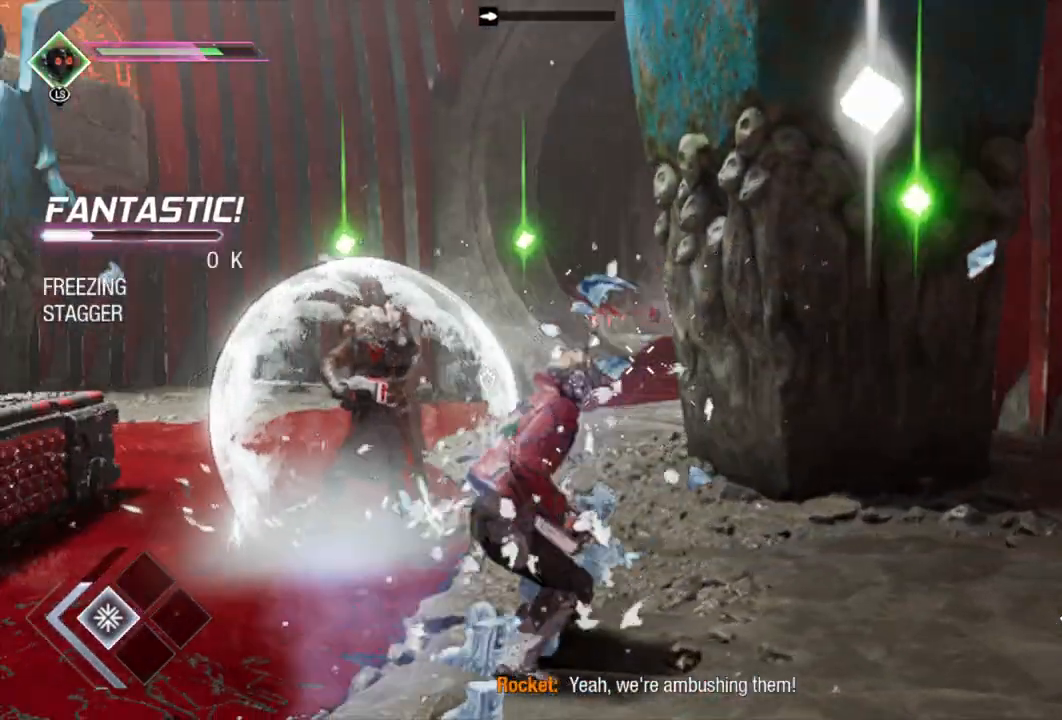
{"dt_ms": 500, "buttons": ["L2", "R2"], "left_stick": "down-left", "right_stick": "right", "events": [[33, "B", "down"], [133, "B", "up"], [283, "right_stick", "left"], [400, "right_stick", "center"], [433, "L2", "down"], [450, "R2", "down"], [467, "right_stick", "right"]]}
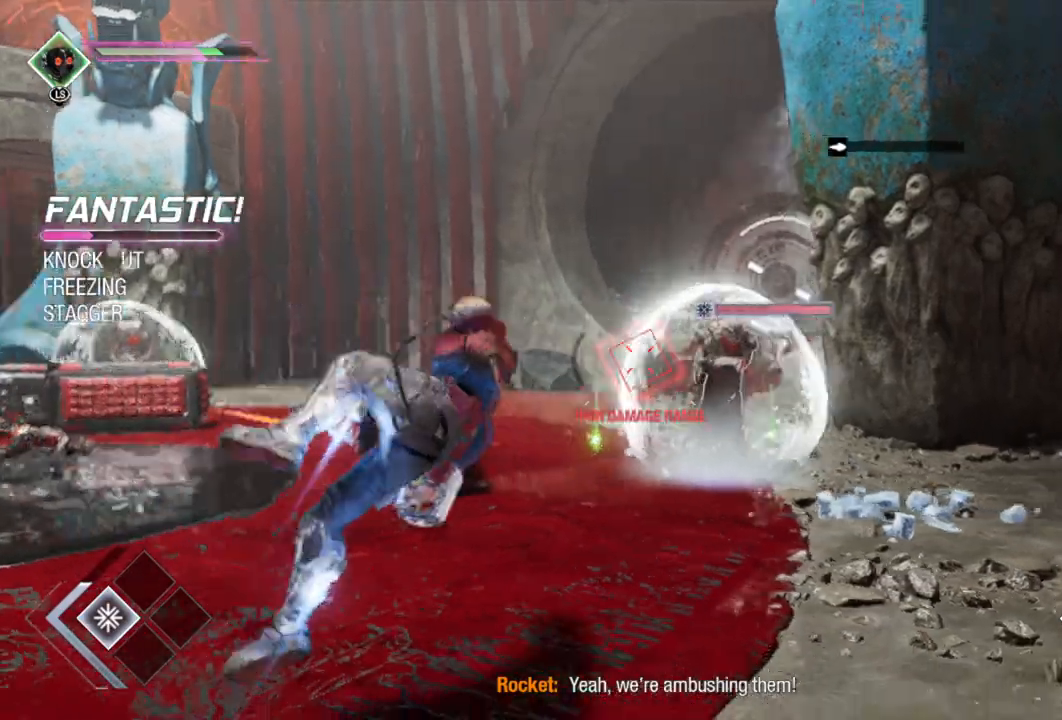
{"dt_ms": 500, "buttons": ["L2", "R2"], "left_stick": "down-right", "right_stick": "center", "events": [[50, "left_stick", "down-right"], [167, "right_stick", "center"], [183, "left_stick", "right"], [250, "right_stick", "left"], [417, "left_stick", "down-right"], [417, "right_stick", "center"]]}
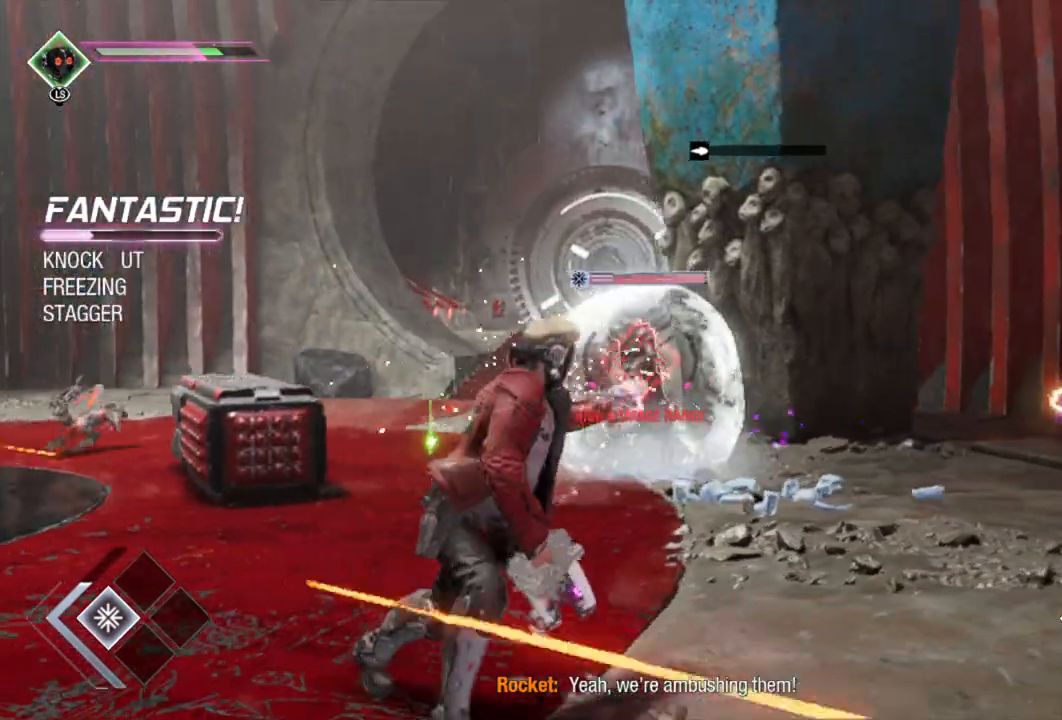
{"dt_ms": 500, "buttons": ["L2", "R2"], "left_stick": "down-right", "right_stick": "center", "events": [[50, "right_stick", "down-left"], [183, "right_stick", "center"], [350, "L2", "up"], [483, "L2", "down"]]}
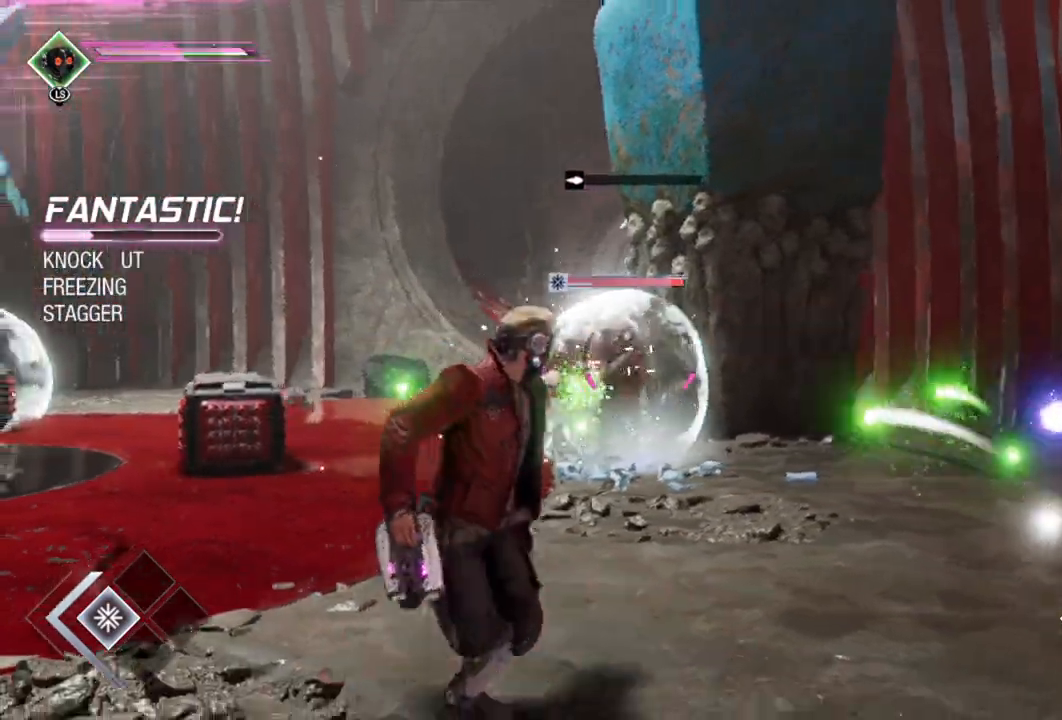
{"dt_ms": 500, "buttons": ["Y", "L1", "L2", "R2", "L3"], "left_stick": "down-right", "right_stick": "center", "events": [[50, "L3", "down"], [283, "L1", "down"], [283, "Y", "down"], [367, "Y", "up"], [467, "Y", "down"]]}
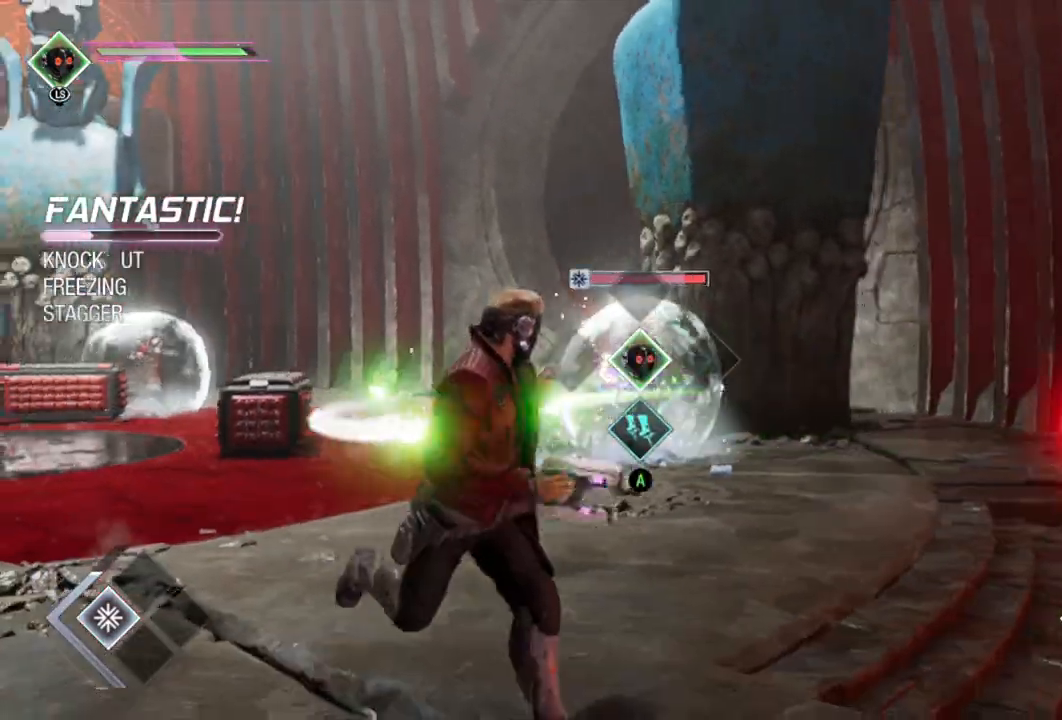
{"dt_ms": 500, "buttons": ["L2", "R2"], "left_stick": "up-left", "right_stick": "center", "events": [[33, "Y", "up"], [133, "L1", "up"], [133, "Y", "down"], [150, "L1", "down"], [167, "L1", "up"], [217, "Y", "up"], [317, "L3", "up"], [450, "left_stick", "up-left"]]}
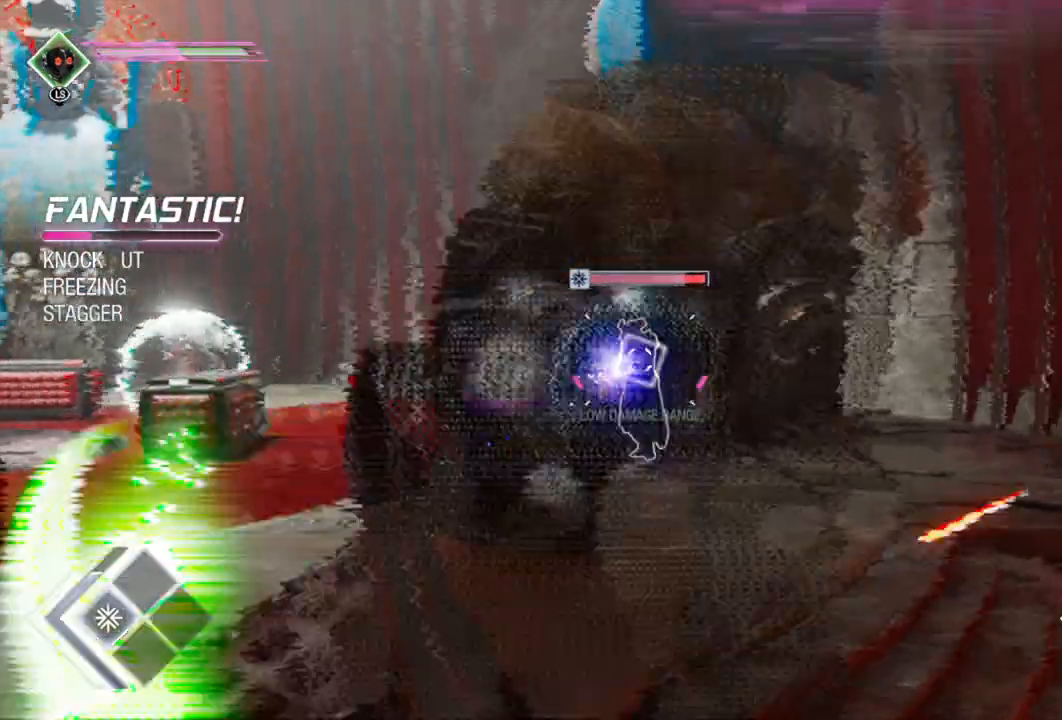
{"dt_ms": 500, "buttons": [], "left_stick": "left", "right_stick": "center", "events": [[167, "L2", "up"], [217, "R2", "up"], [317, "right_stick", "right"], [383, "left_stick", "left"], [500, "right_stick", "center"]]}
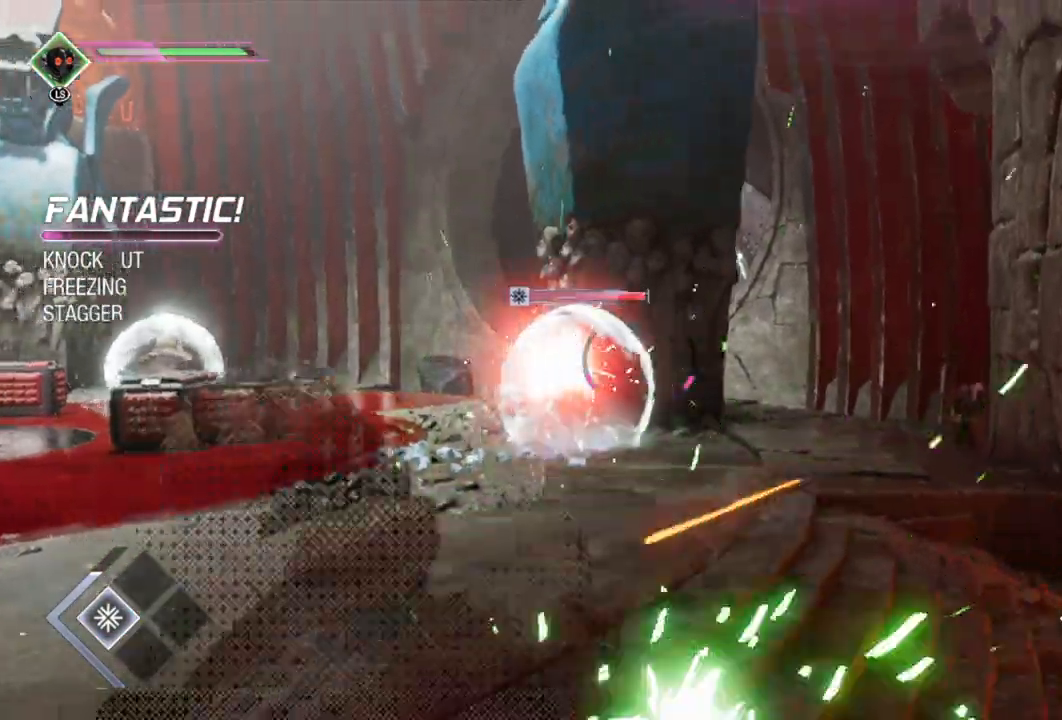
{"dt_ms": 500, "buttons": ["L2"], "left_stick": "left", "right_stick": "center", "events": [[217, "L2", "down"]]}
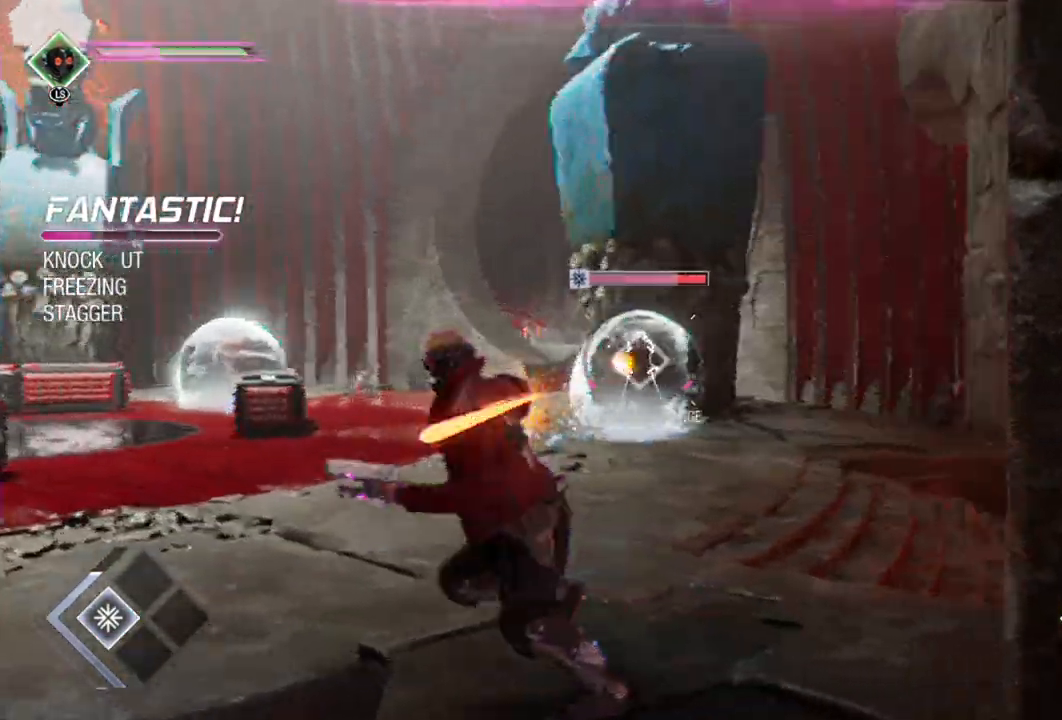
{"dt_ms": 500, "buttons": ["L1", "L2"], "left_stick": "left", "right_stick": "center", "events": [[33, "right_stick", "right"], [167, "right_stick", "center"], [200, "L1", "down"]]}
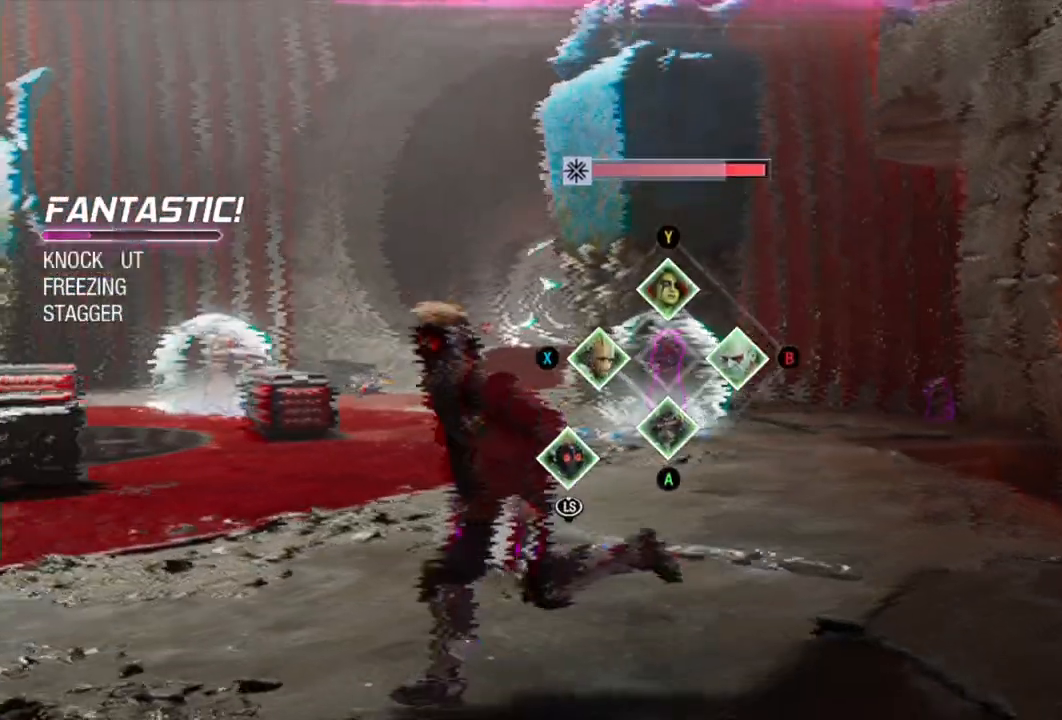
{"dt_ms": 500, "buttons": ["L2"], "left_stick": "left", "right_stick": "center", "events": [[500, "L1", "up"]]}
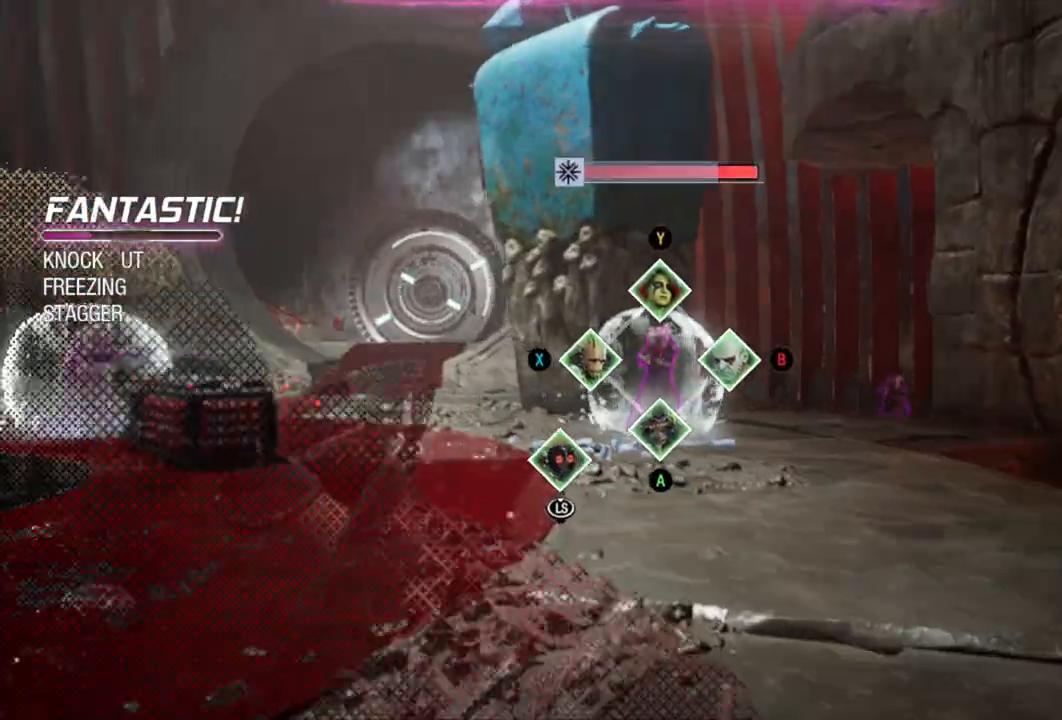
{"dt_ms": 500, "buttons": ["L2"], "left_stick": "left", "right_stick": "center", "events": [[17, "L2", "up"], [117, "right_stick", "right"], [233, "right_stick", "center"], [317, "L2", "down"]]}
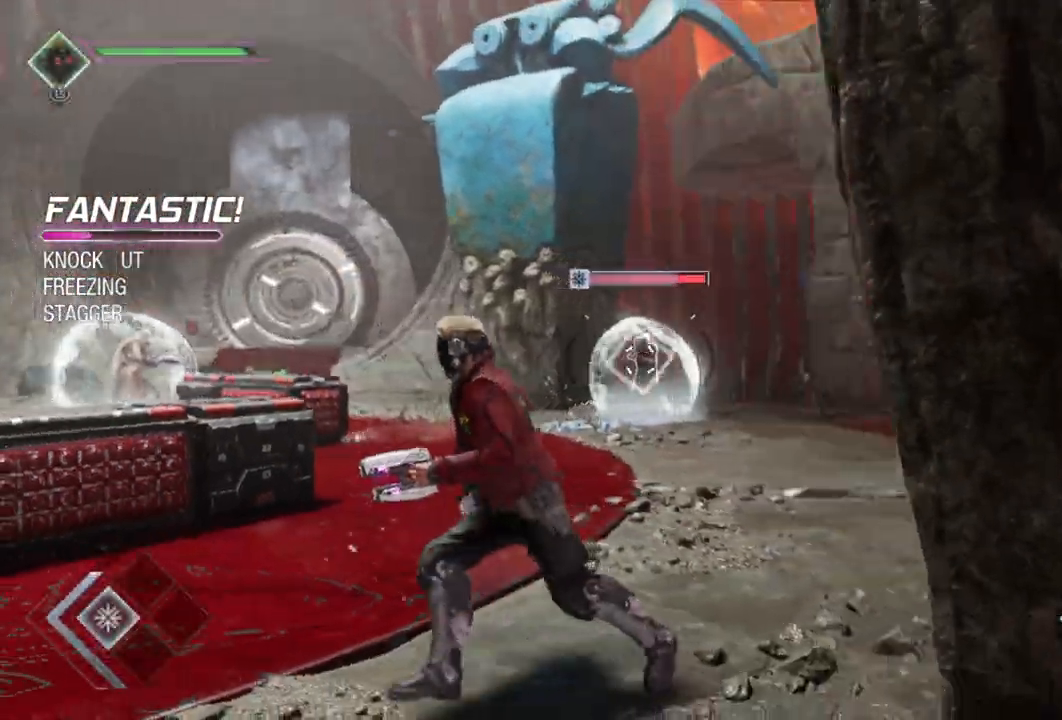
{"dt_ms": 500, "buttons": ["L2"], "left_stick": "left", "right_stick": "center", "events": []}
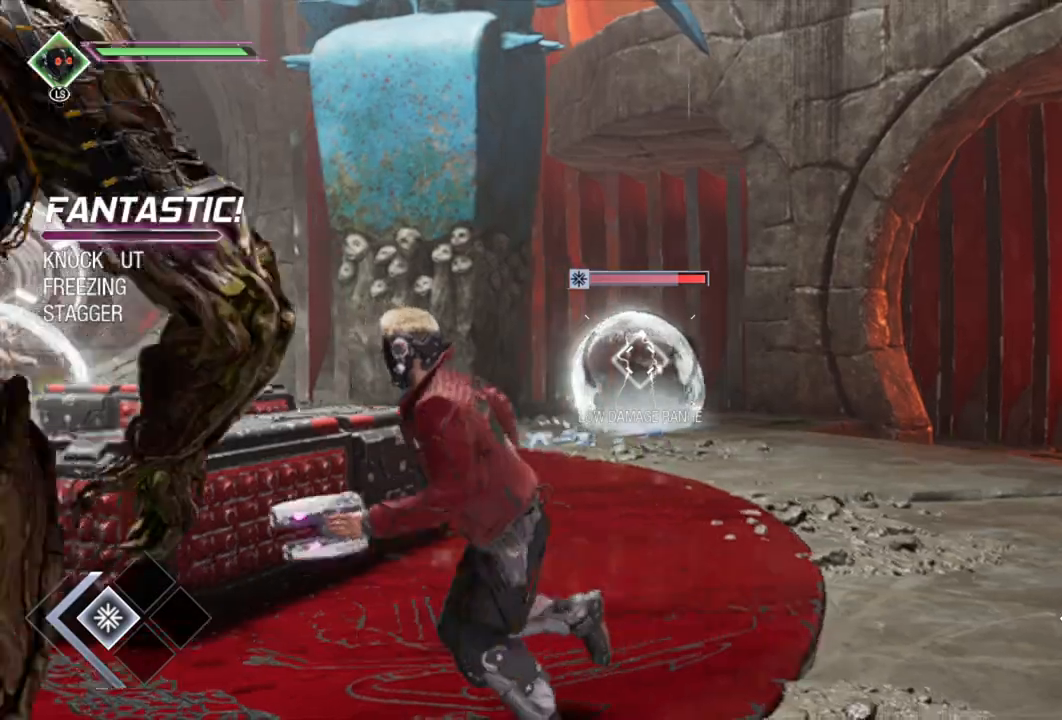
{"dt_ms": 500, "buttons": [], "left_stick": "center", "right_stick": "center", "events": [[17, "left_stick", "center"], [200, "L3", "down"], [200, "left_stick", "right"], [267, "left_stick", "center"], [367, "L2", "up"], [383, "L3", "up"]]}
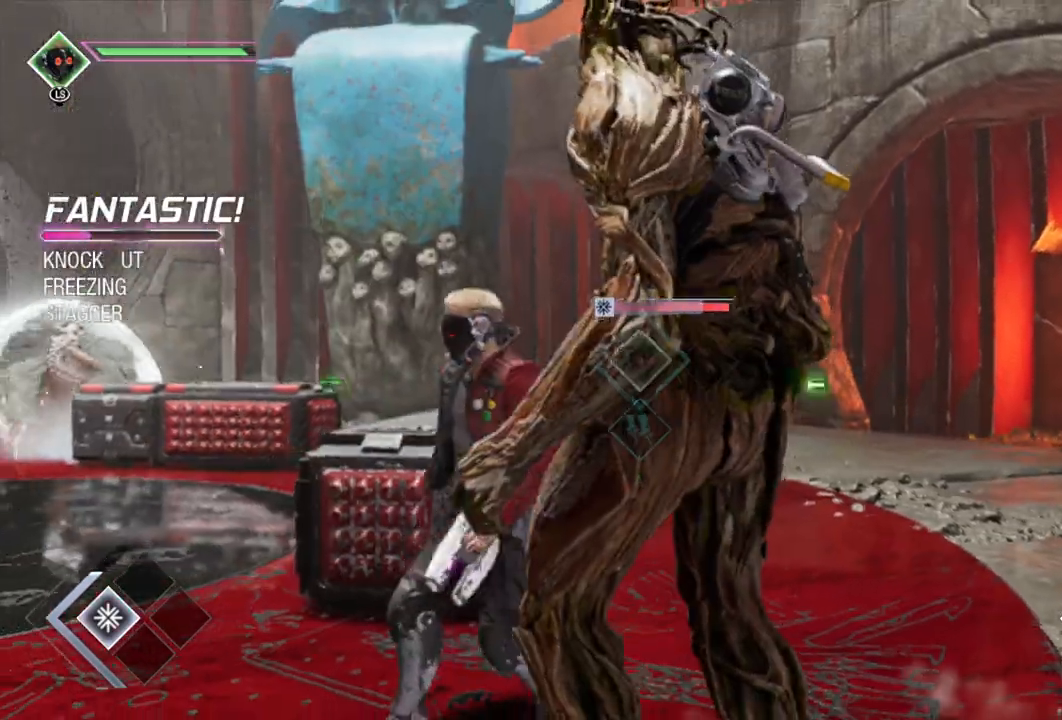
{"dt_ms": 500, "buttons": ["L3"], "left_stick": "up-right", "right_stick": "center", "events": [[67, "left_stick", "right"], [133, "left_stick", "up-right"], [450, "L3", "down"]]}
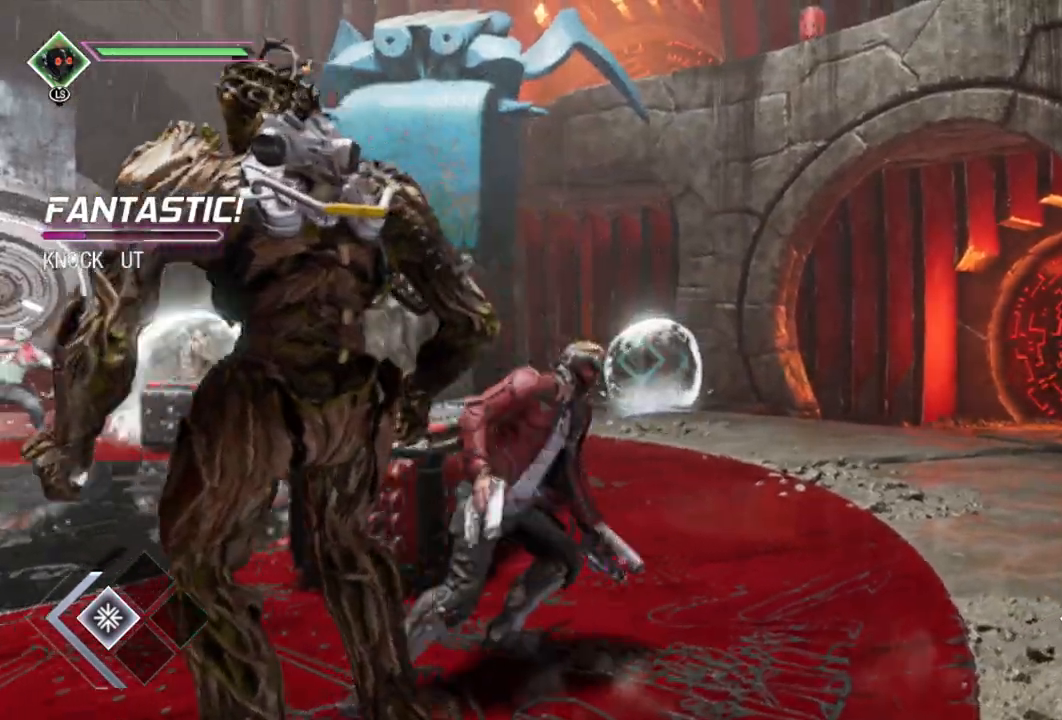
{"dt_ms": 500, "buttons": ["A", "L3"], "left_stick": "right", "right_stick": "center", "events": [[50, "left_stick", "right"], [450, "A", "down"]]}
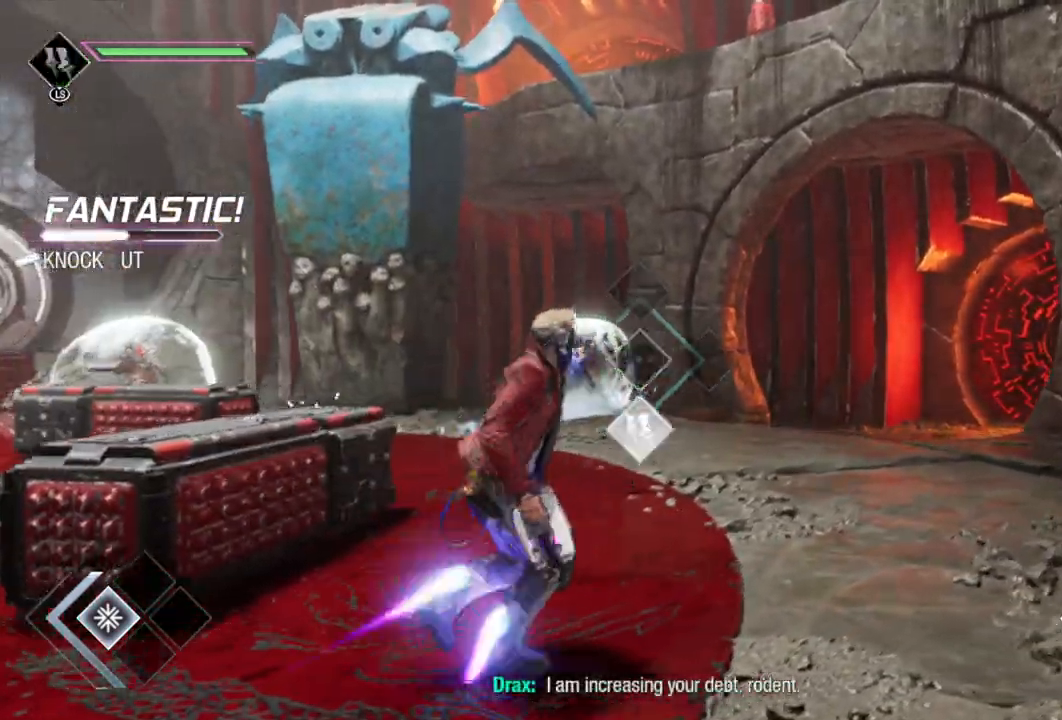
{"dt_ms": 500, "buttons": [], "left_stick": "up-left", "right_stick": "down-left", "events": [[83, "A", "up"], [83, "left_stick", "center"], [233, "L3", "up"], [233, "left_stick", "up"], [283, "right_stick", "down-left"], [450, "left_stick", "up-left"]]}
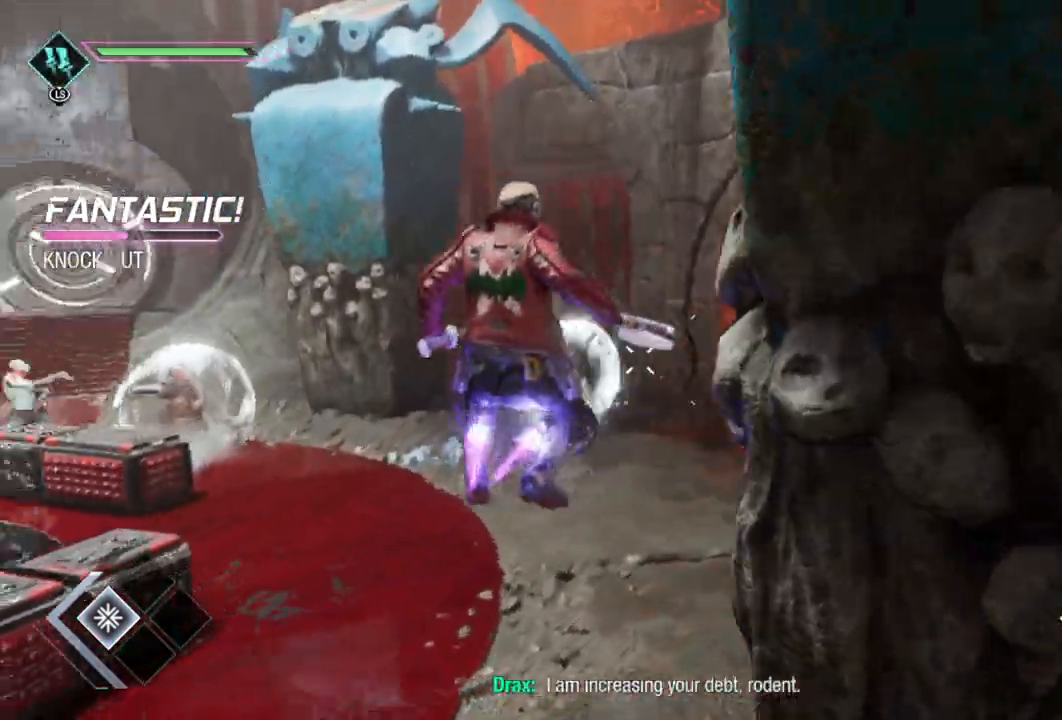
{"dt_ms": 500, "buttons": ["L2", "R2"], "left_stick": "up-left", "right_stick": "center", "events": [[33, "right_stick", "center"], [100, "L2", "down"], [100, "left_stick", "left"], [117, "R2", "down"], [300, "left_stick", "up-left"]]}
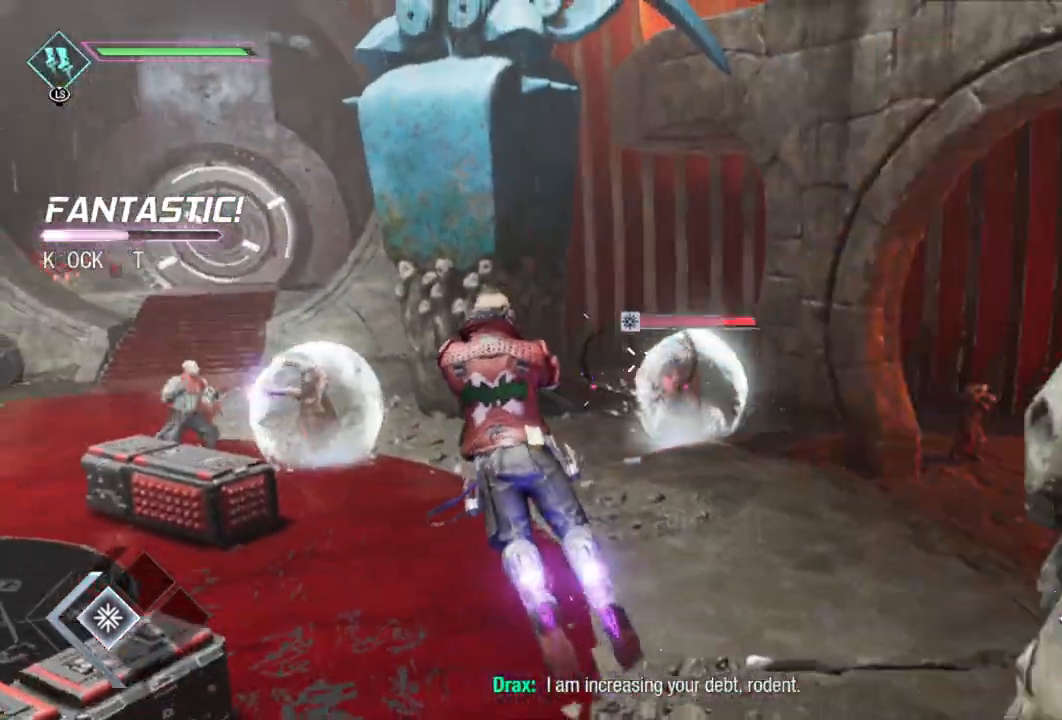
{"dt_ms": 500, "buttons": ["L2", "R2"], "left_stick": "left", "right_stick": "right", "events": [[67, "left_stick", "left"], [150, "right_stick", "right"]]}
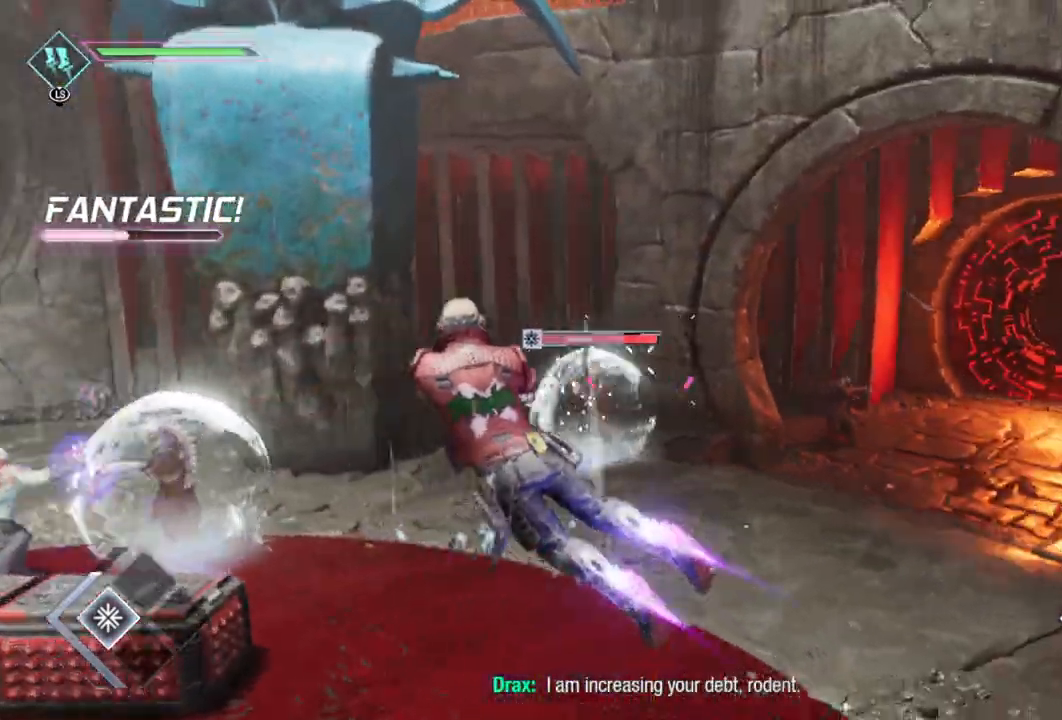
{"dt_ms": 500, "buttons": ["Y", "L2", "R2"], "left_stick": "up-left", "right_stick": "center", "events": [[33, "L1", "down"], [33, "right_stick", "center"], [217, "L1", "up"], [233, "Y", "down"], [333, "Y", "up"], [433, "Y", "down"], [450, "left_stick", "up-left"]]}
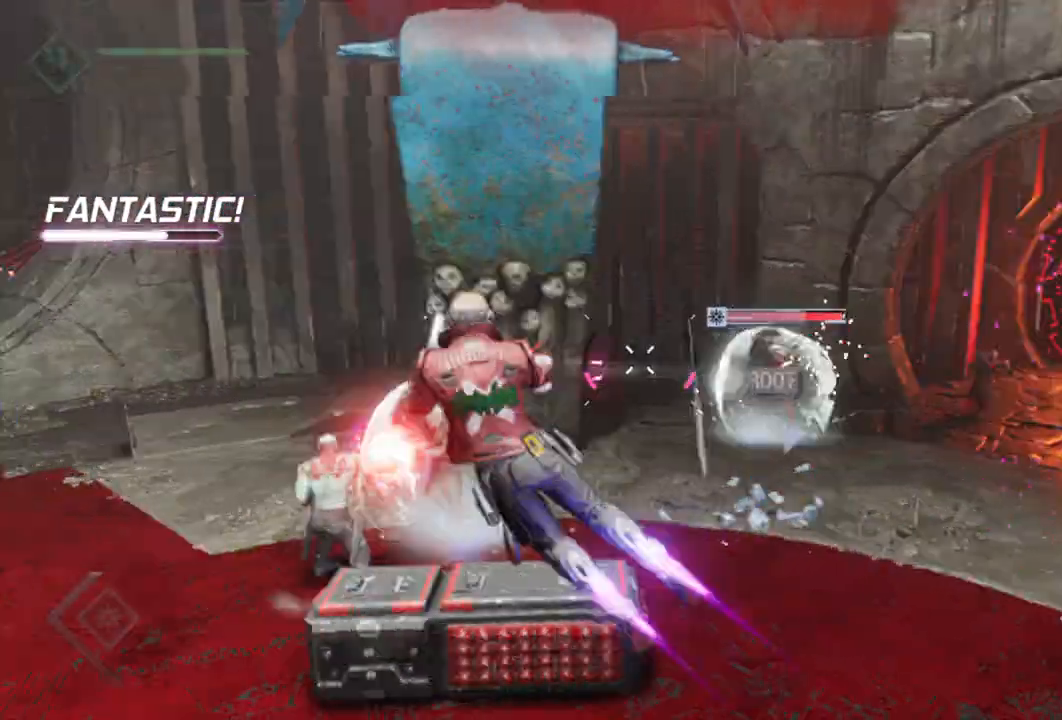
{"dt_ms": 500, "buttons": [], "left_stick": "right", "right_stick": "right", "events": [[17, "Y", "up"], [50, "left_stick", "right"], [183, "R2", "up"], [233, "L2", "up"], [367, "right_stick", "right"]]}
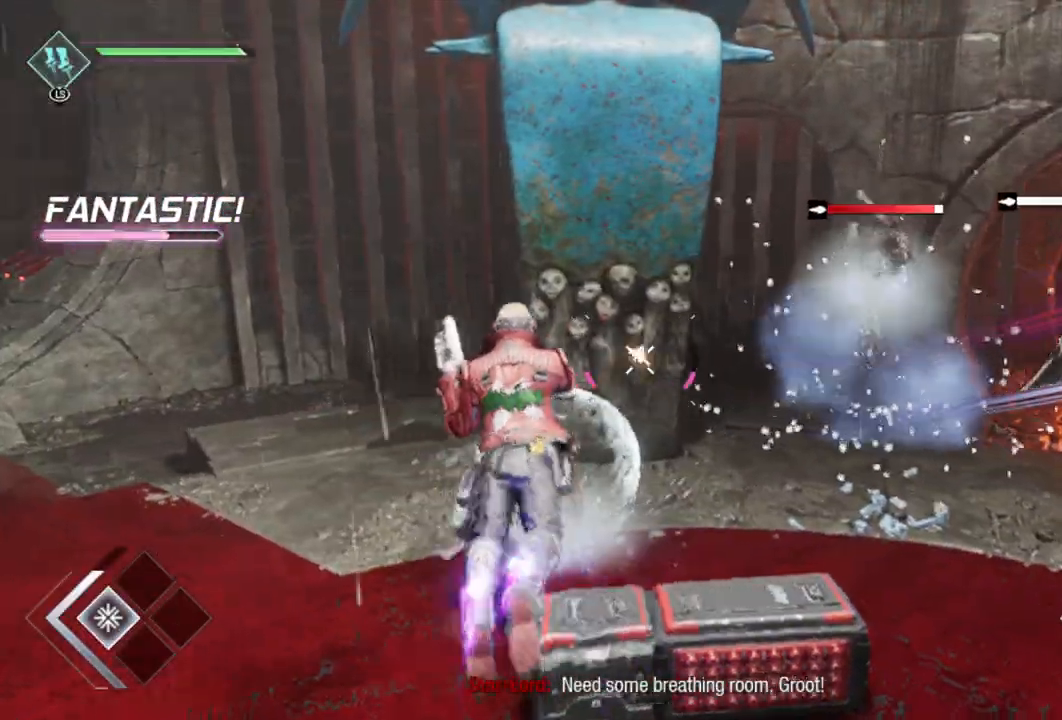
{"dt_ms": 500, "buttons": ["L2", "R2"], "left_stick": "up", "right_stick": "up", "events": [[50, "right_stick", "center"], [217, "left_stick", "up-right"], [333, "L2", "down"], [433, "R2", "down"], [483, "left_stick", "up"], [483, "right_stick", "up"]]}
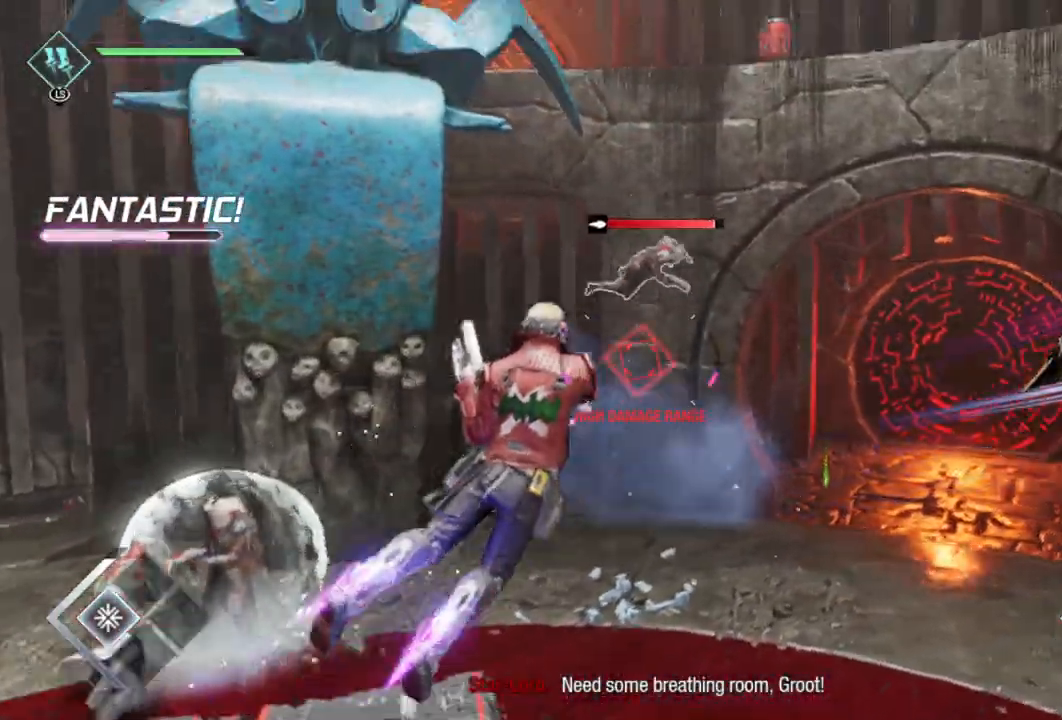
{"dt_ms": 500, "buttons": ["L2", "R2"], "left_stick": "up", "right_stick": "center", "events": [[100, "left_stick", "up-left"], [150, "right_stick", "center"], [200, "left_stick", "center"], [233, "right_stick", "down-left"], [383, "right_stick", "center"], [467, "left_stick", "up"]]}
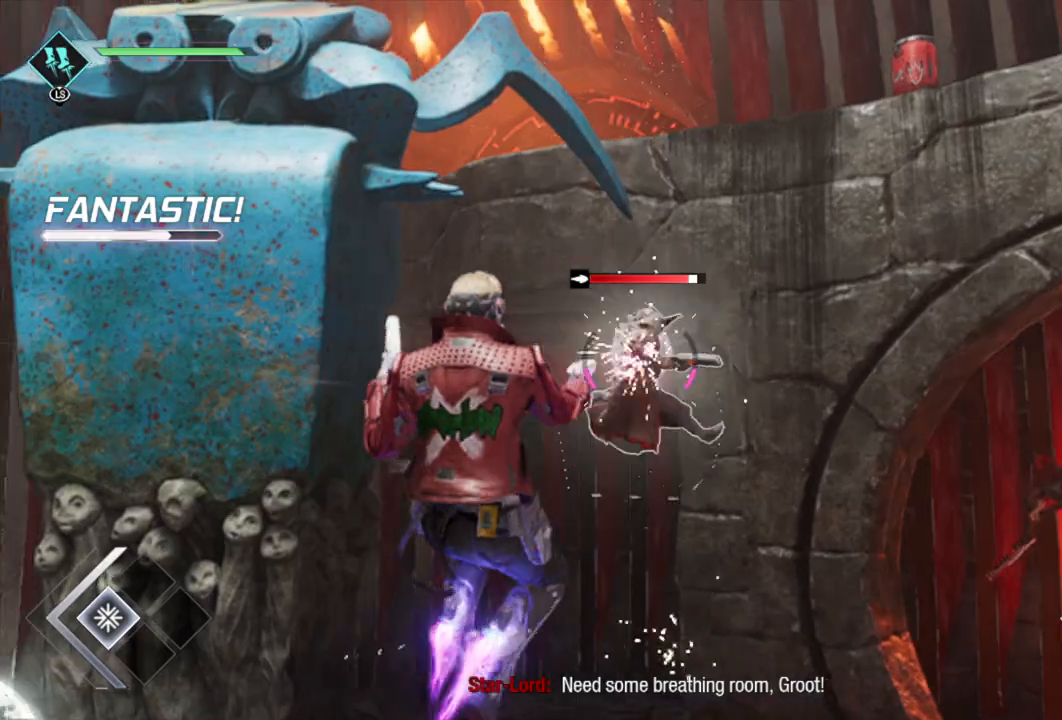
{"dt_ms": 500, "buttons": ["L2", "R2"], "left_stick": "down-right", "right_stick": "down-left", "events": [[17, "left_stick", "up-right"], [33, "right_stick", "down"], [100, "right_stick", "down-left"], [317, "left_stick", "center"], [433, "left_stick", "down-right"]]}
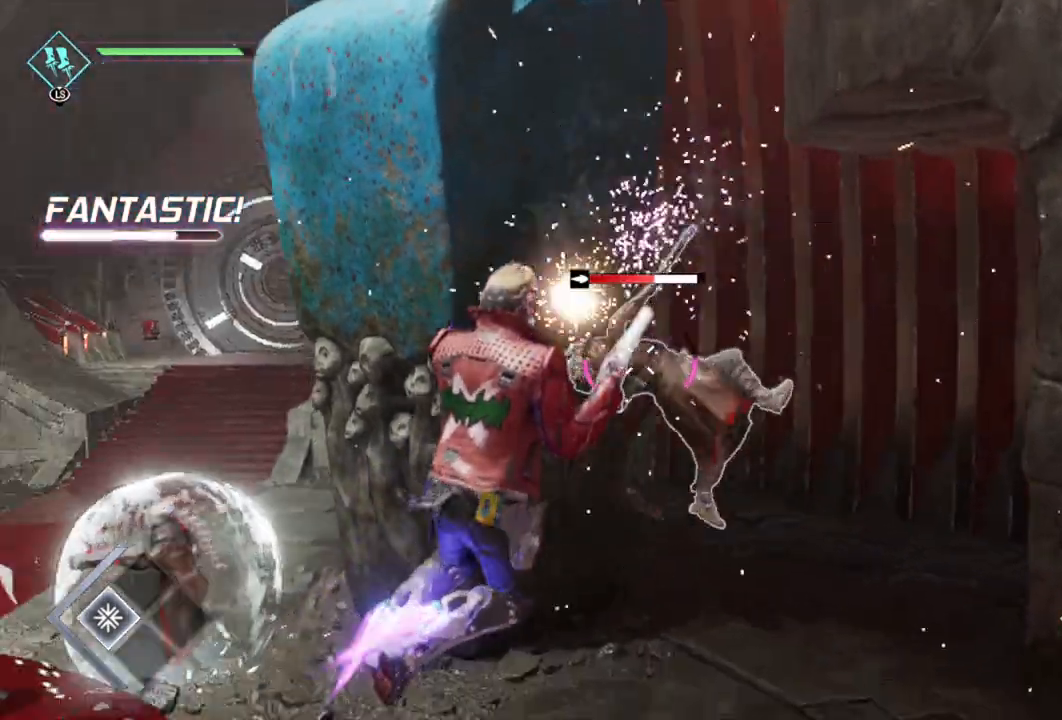
{"dt_ms": 500, "buttons": ["L2", "R2"], "left_stick": "center", "right_stick": "center", "events": [[283, "right_stick", "center"], [333, "left_stick", "center"]]}
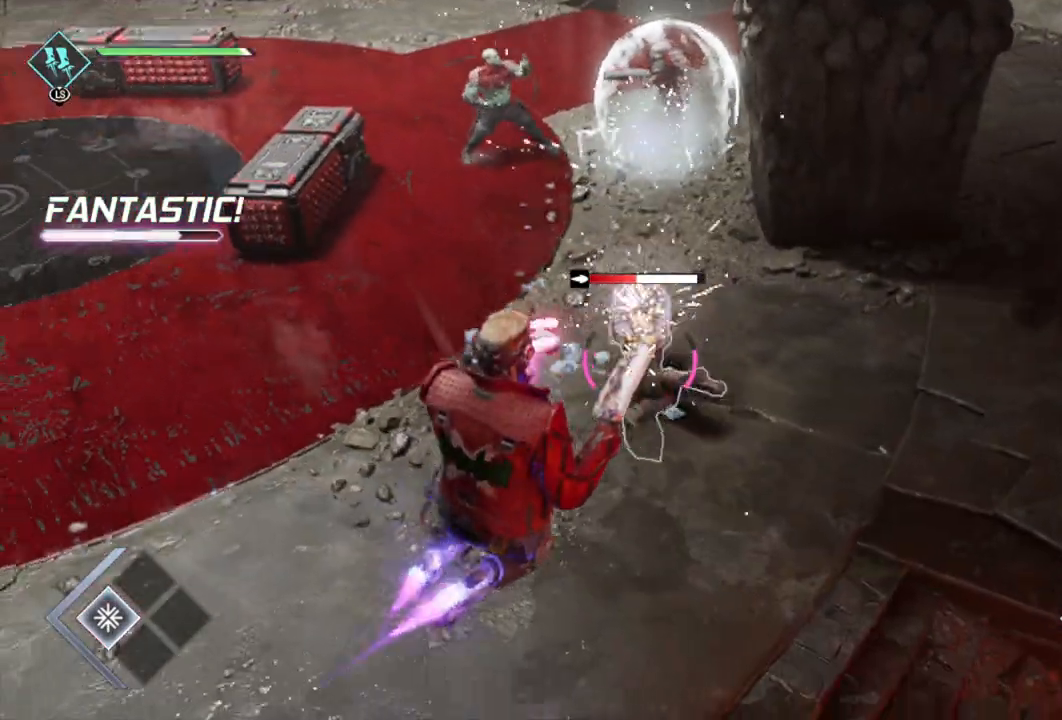
{"dt_ms": 500, "buttons": ["L2", "R2"], "left_stick": "up", "right_stick": "center", "events": [[17, "right_stick", "left"], [67, "left_stick", "up"], [133, "right_stick", "center"]]}
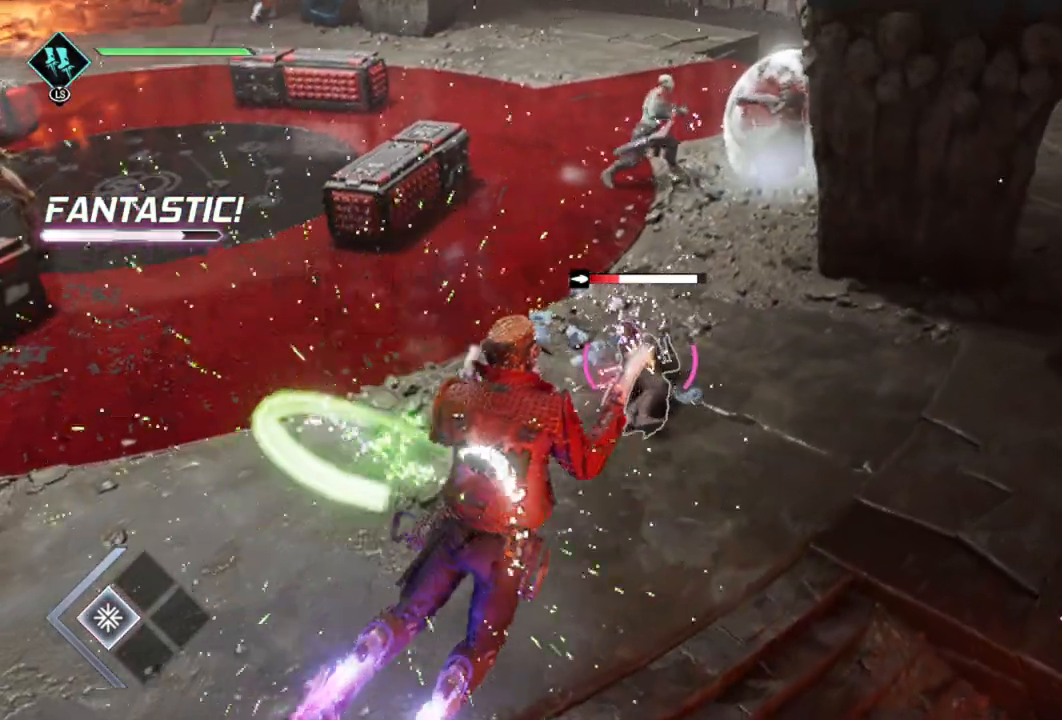
{"dt_ms": 500, "buttons": ["L2", "R2"], "left_stick": "center", "right_stick": "center", "events": [[50, "left_stick", "center"]]}
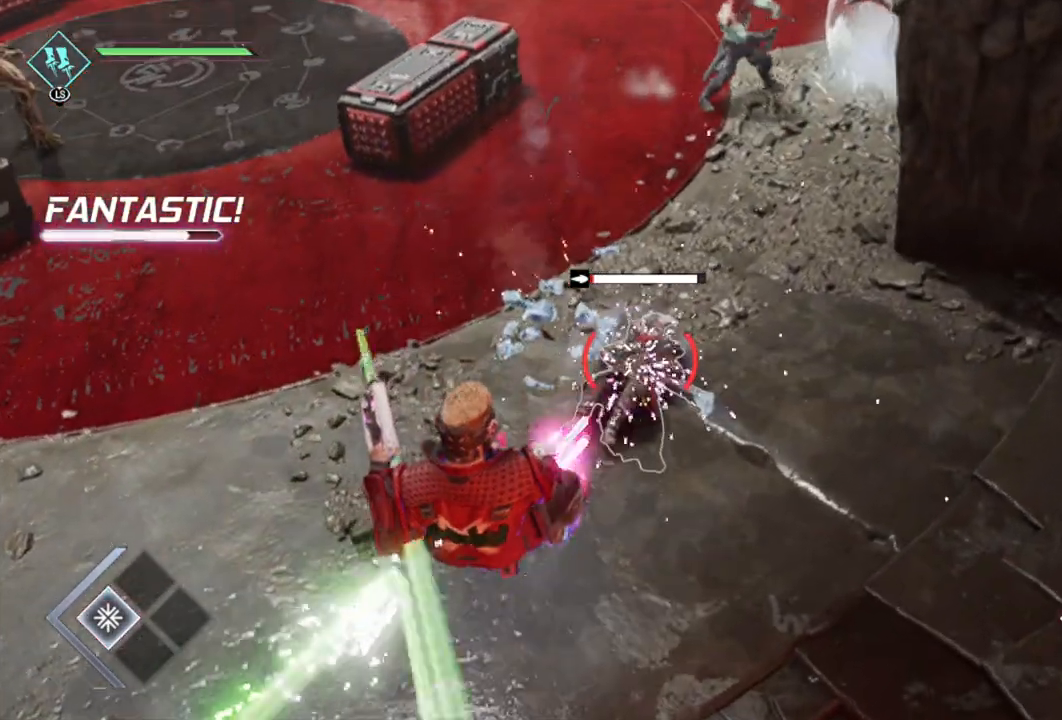
{"dt_ms": 500, "buttons": ["L2", "R2"], "left_stick": "up", "right_stick": "center", "events": [[317, "left_stick", "up"]]}